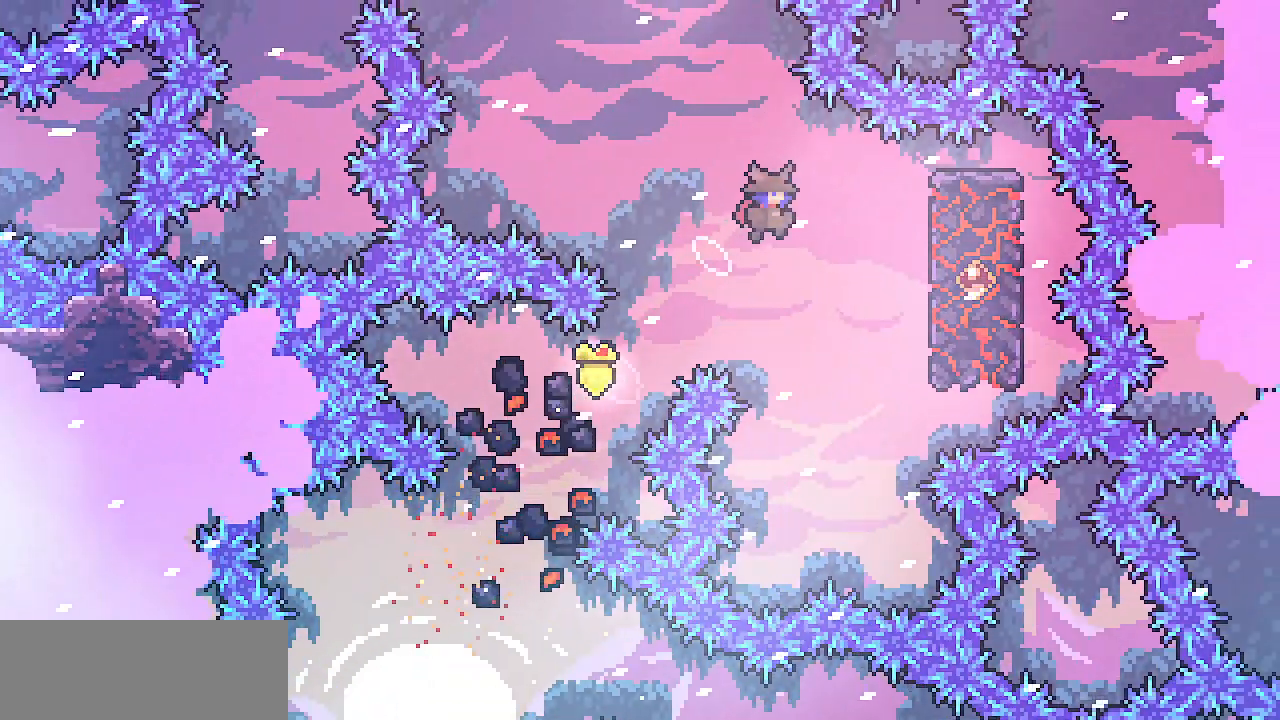
Gameplay with keyboard; each line is a JSON object with the keys held at the frame after it. "events" lists presses ("down") and releases ("up") of "c", "d", "down", "escape", "left", "return", "right", "shift", "up", "x" and "z" between this image and that frame as [ms after this image, input, new state], when the widget could be followed in between. No other keys are recorded. Mouse input is not recorded.
{"keys": ["z"], "events": [[333, "right", "up"], [400, "z", "down"]]}
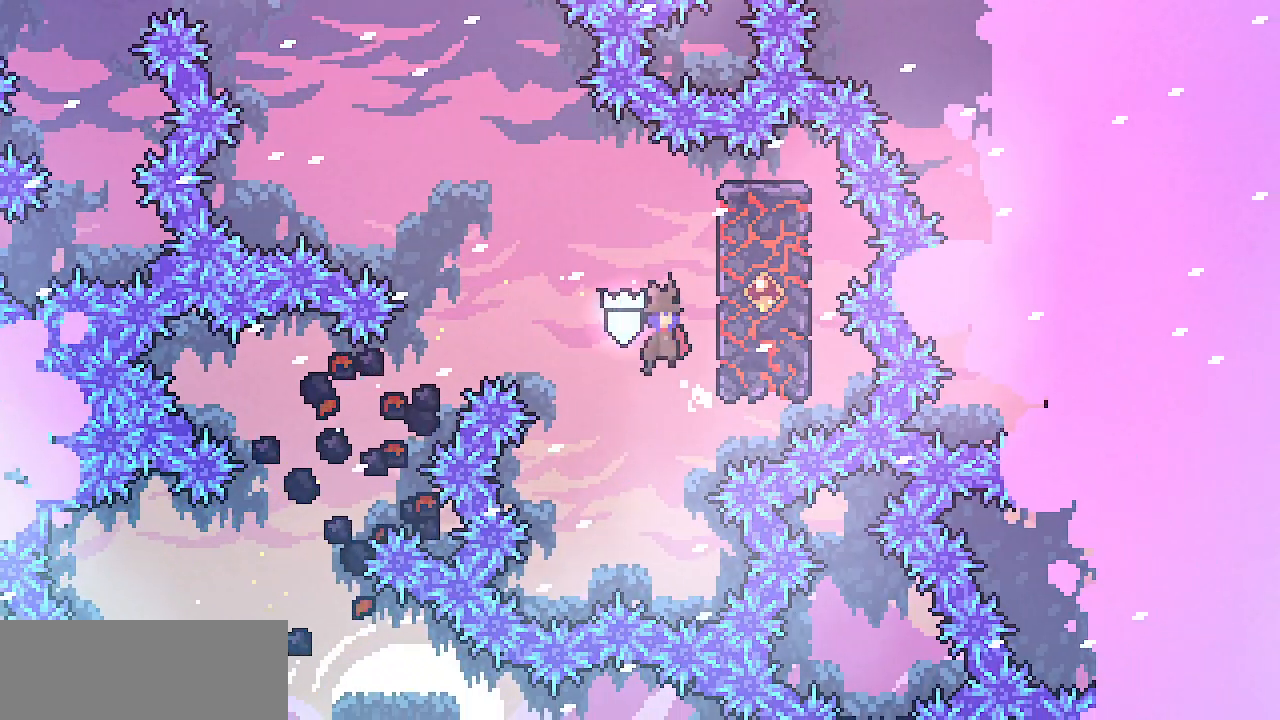
{"keys": ["shift", "z"], "events": [[150, "right", "down"], [267, "z", "up"], [333, "right", "up"], [400, "z", "down"], [467, "shift", "down"]]}
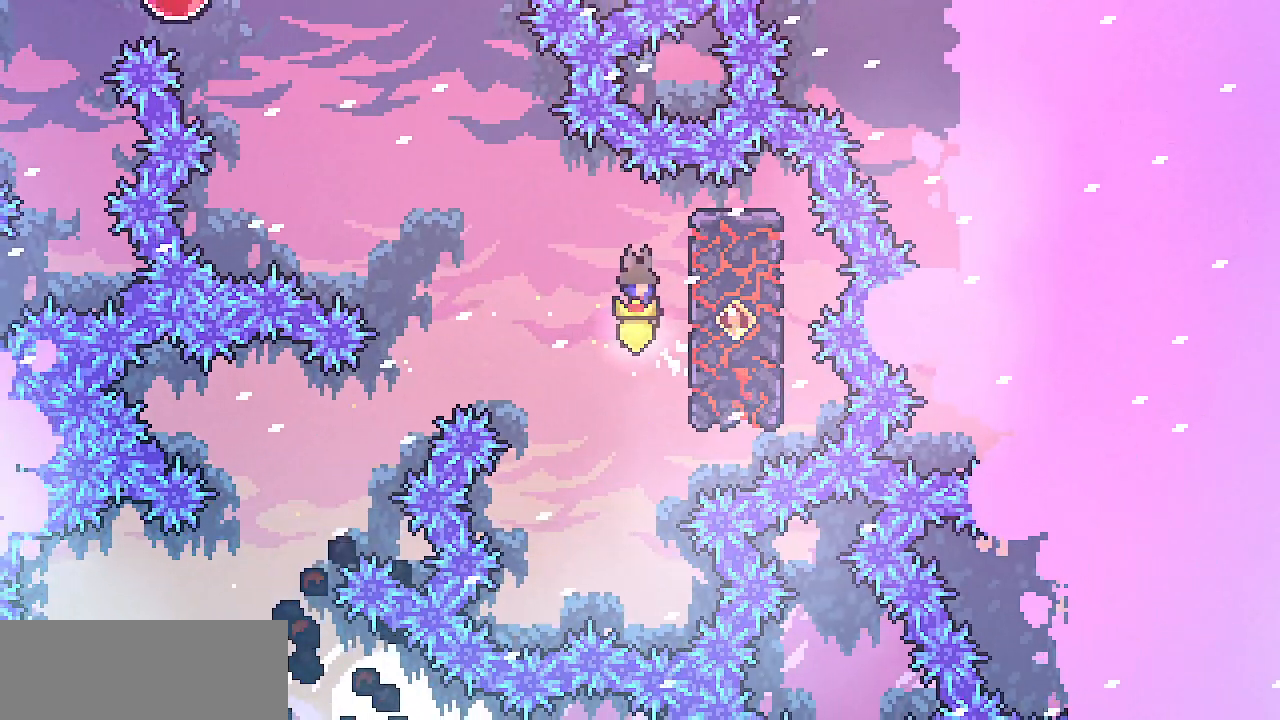
{"keys": ["left", "shift"], "events": [[167, "right", "down"], [450, "z", "up"], [500, "left", "down"], [500, "right", "up"]]}
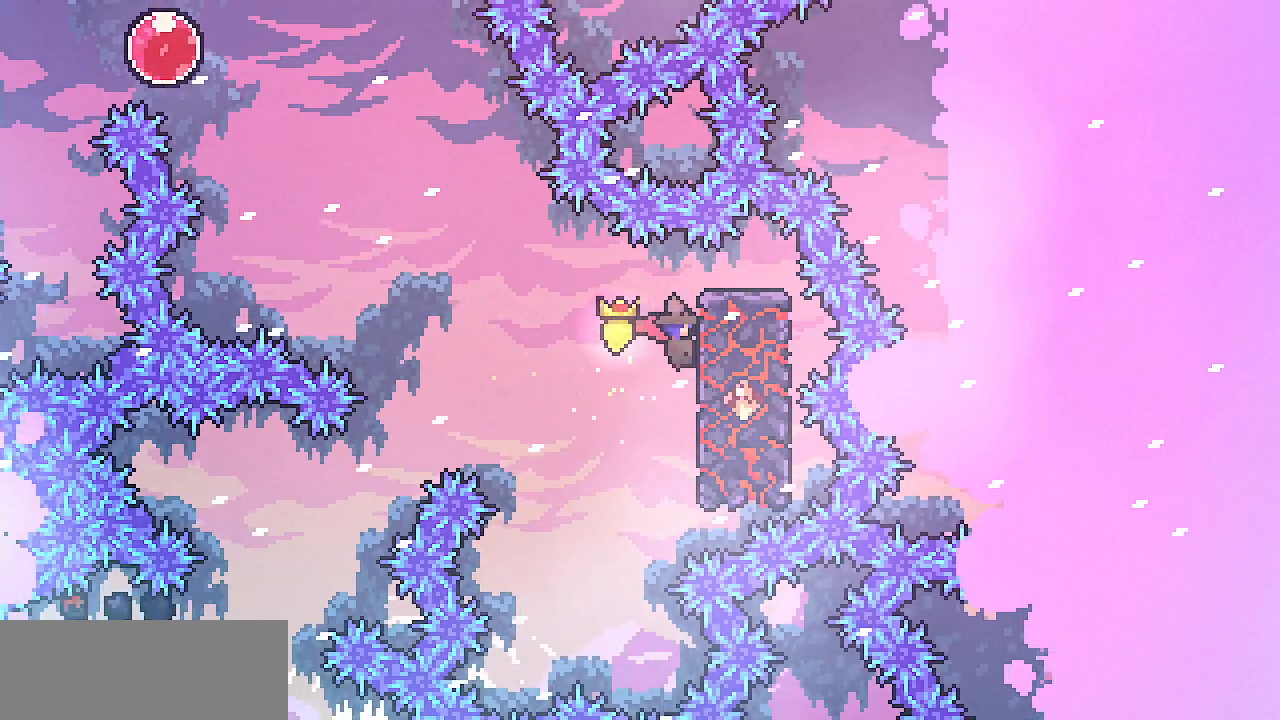
{"keys": ["left", "shift", "z"], "events": [[383, "z", "down"]]}
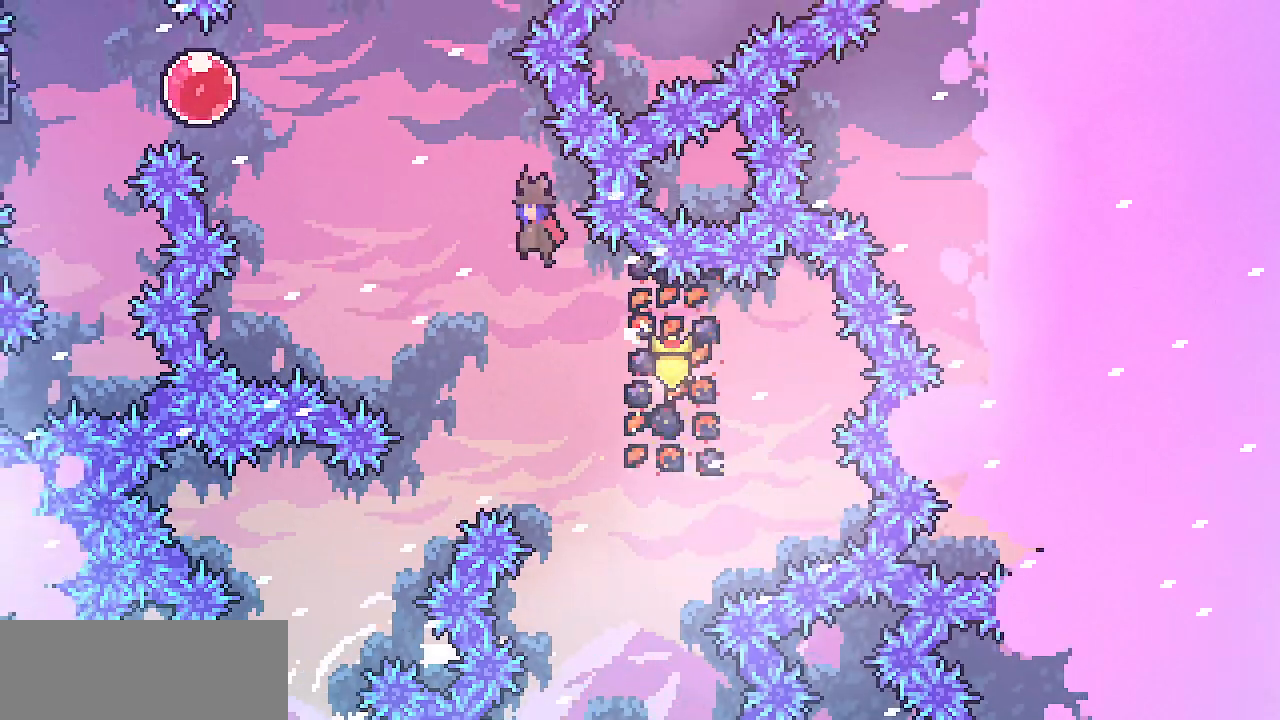
{"keys": ["c", "left"], "events": [[133, "shift", "up"], [133, "z", "up"], [467, "c", "down"]]}
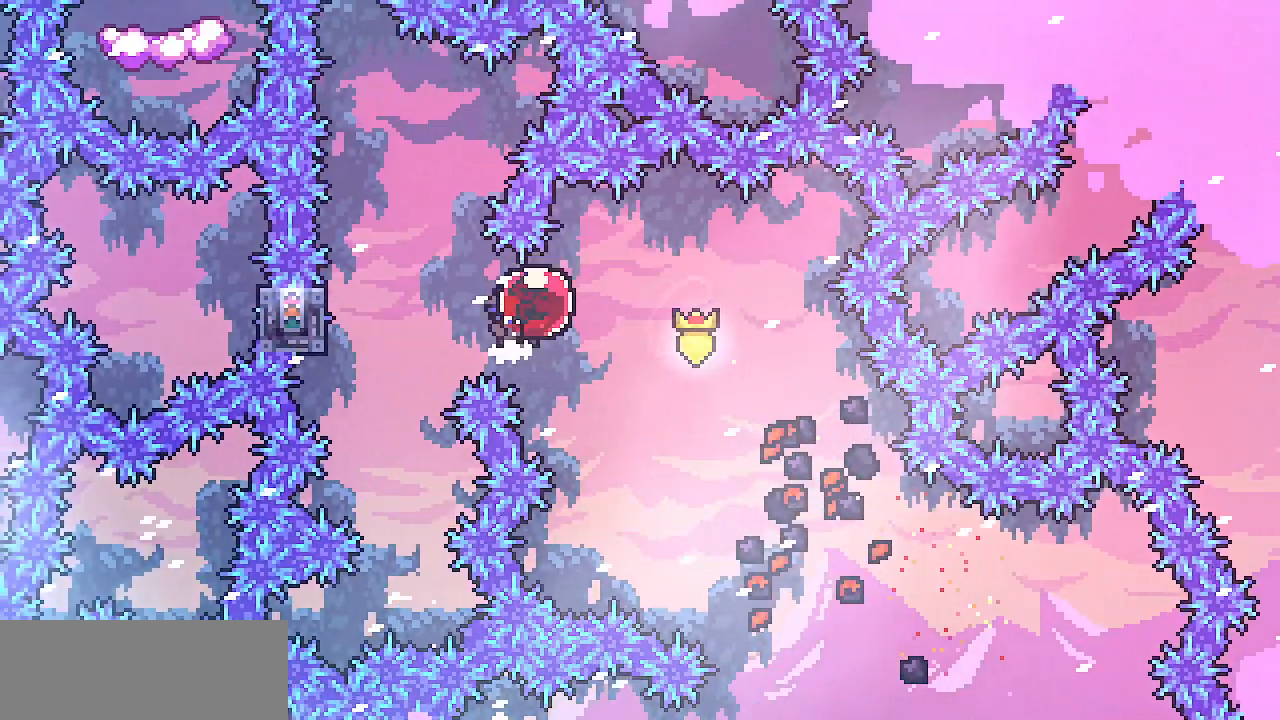
{"keys": ["shift", "up"], "events": [[67, "c", "up"], [150, "shift", "down"], [300, "up", "down"], [367, "left", "up"]]}
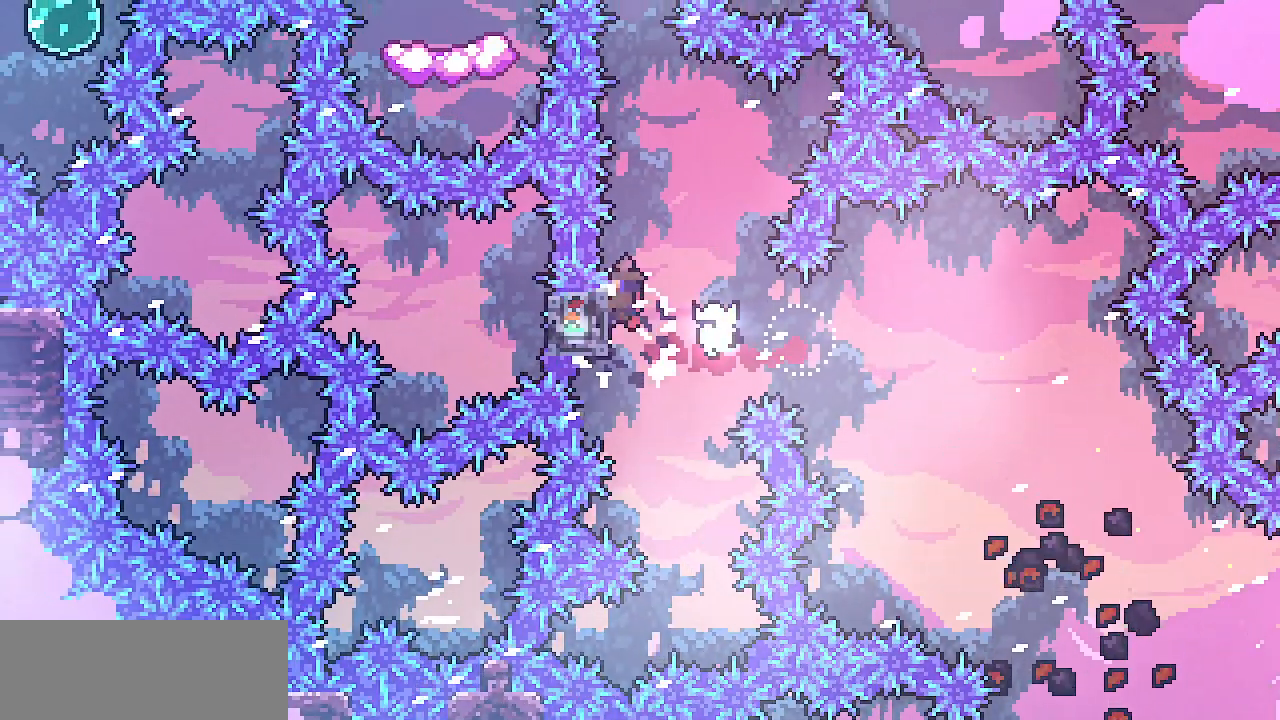
{"keys": ["shift", "z"], "events": [[133, "up", "up"], [383, "z", "down"]]}
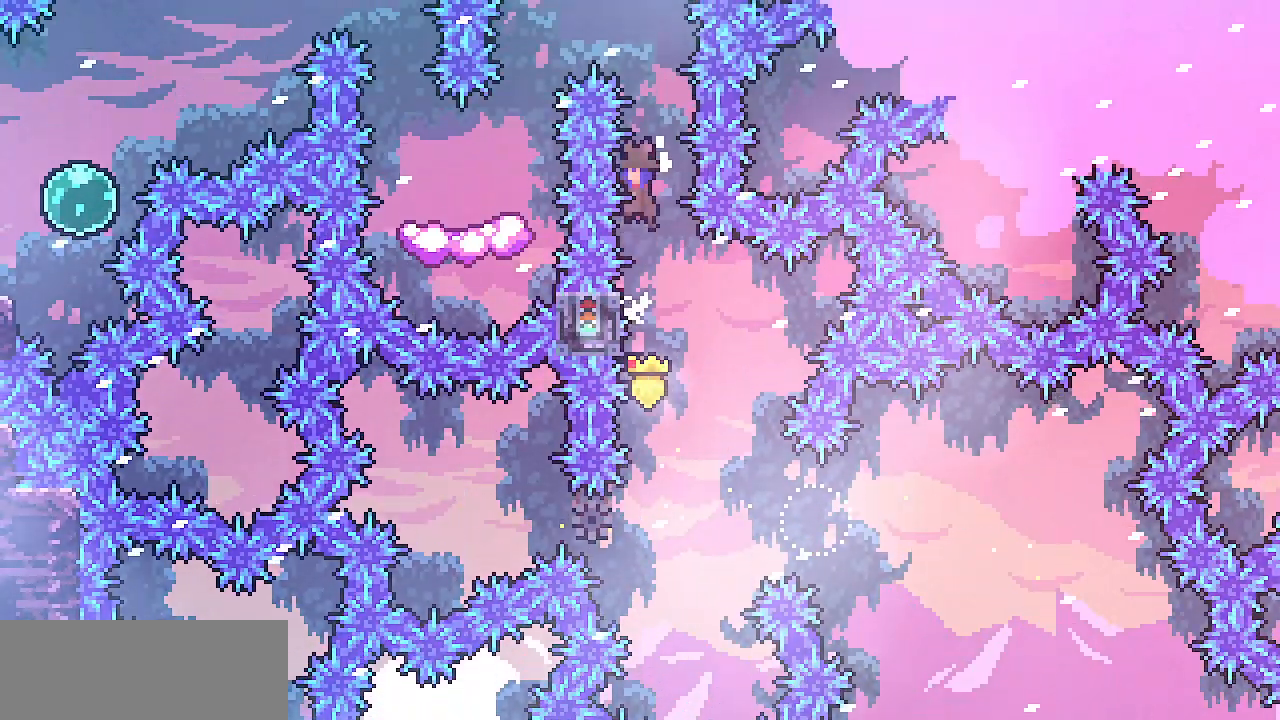
{"keys": [], "events": [[167, "left", "down"], [467, "left", "up"], [467, "shift", "up"], [467, "z", "up"]]}
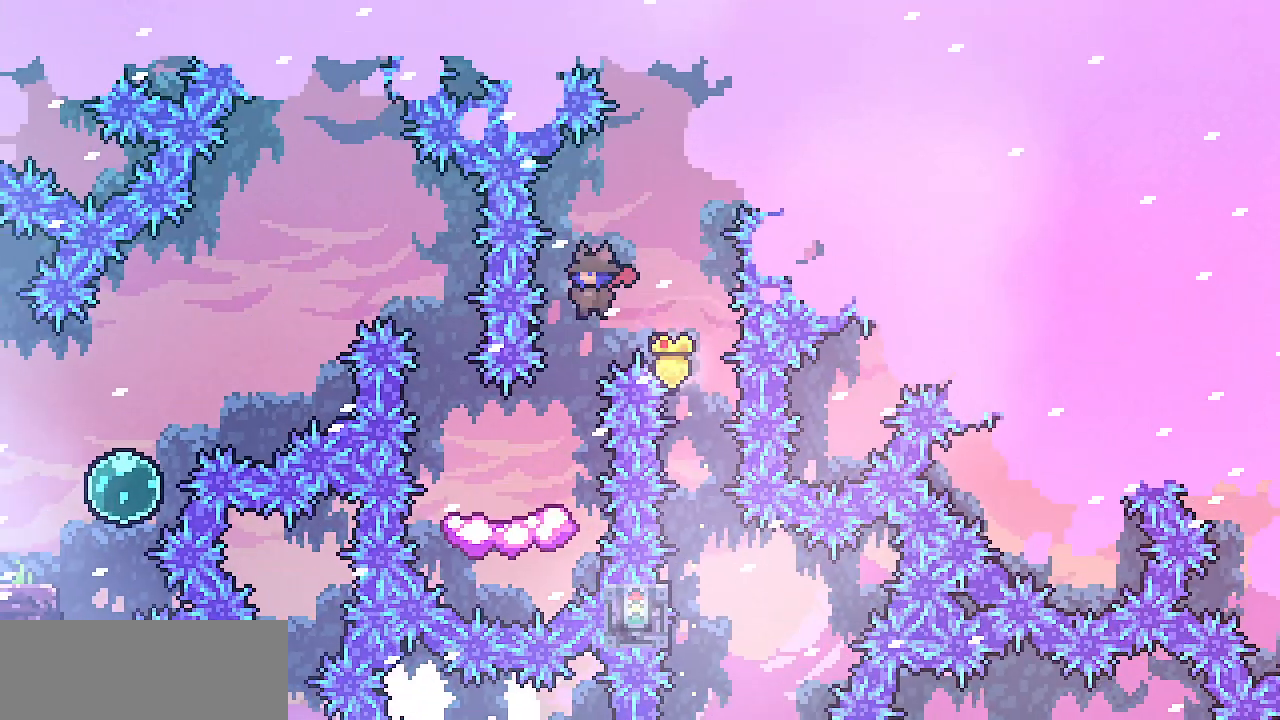
{"keys": ["left"], "events": [[183, "left", "down"]]}
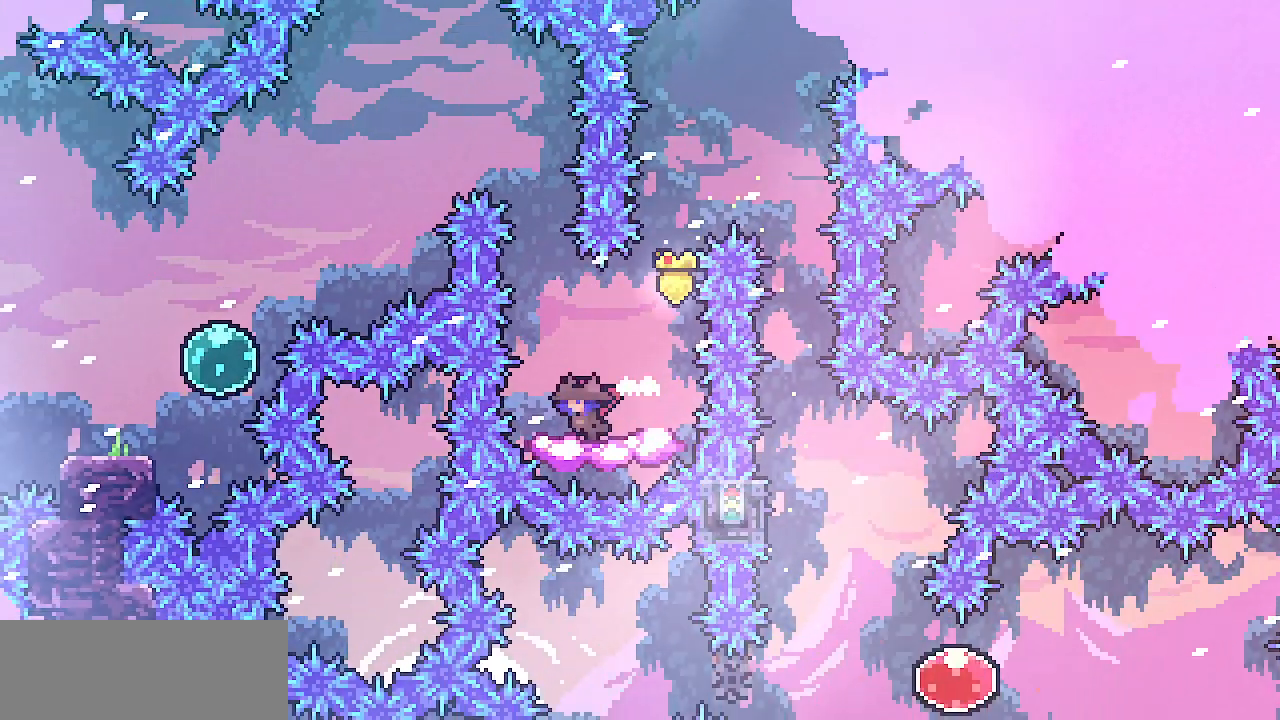
{"keys": ["left", "z"], "events": [[50, "left", "up"], [167, "z", "down"], [200, "left", "down"], [383, "z", "up"], [450, "z", "down"]]}
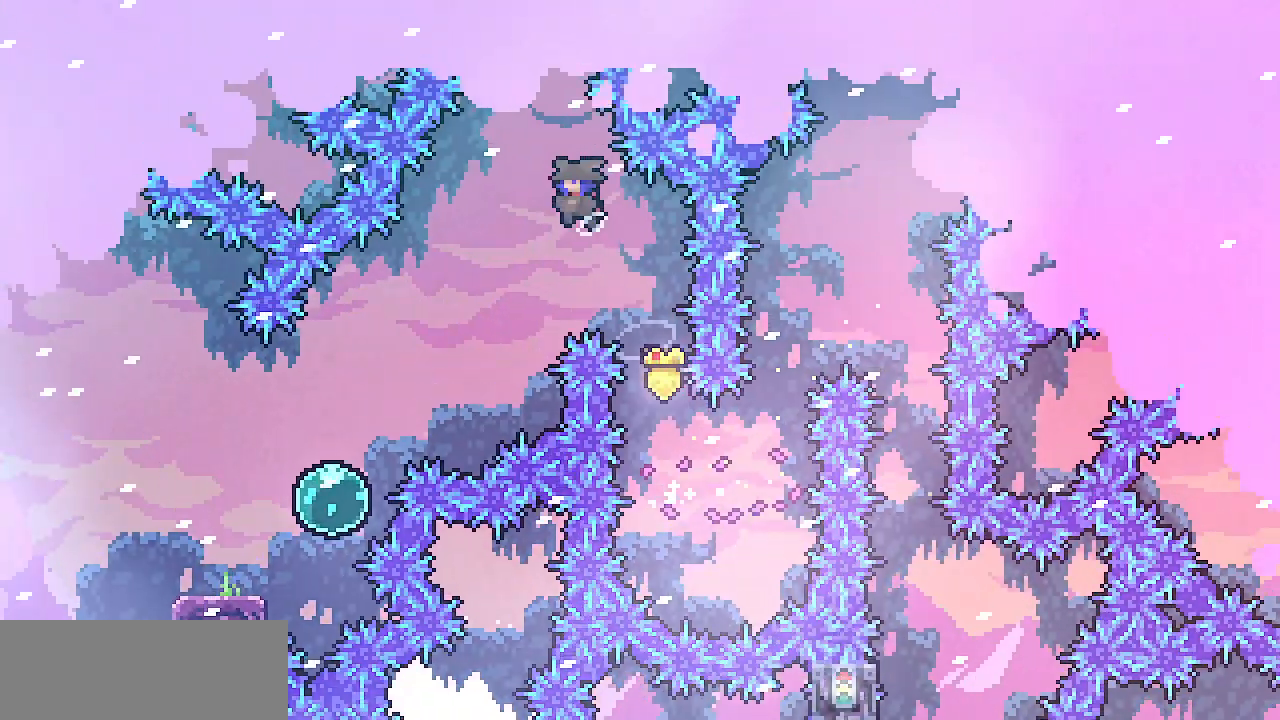
{"keys": ["left"], "events": [[383, "left", "up"], [433, "z", "up"], [500, "left", "down"]]}
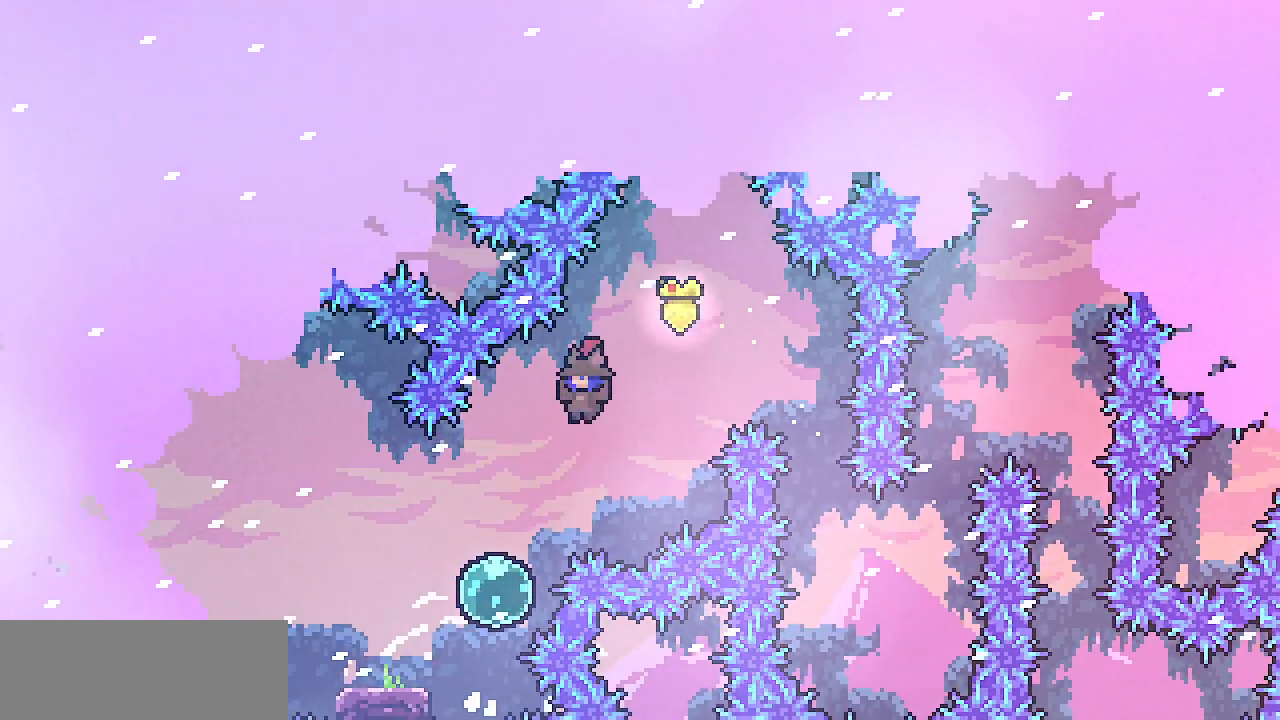
{"keys": ["left", "z"], "events": [[217, "down", "down"], [283, "c", "down"], [367, "c", "up"], [467, "down", "up"], [483, "z", "down"]]}
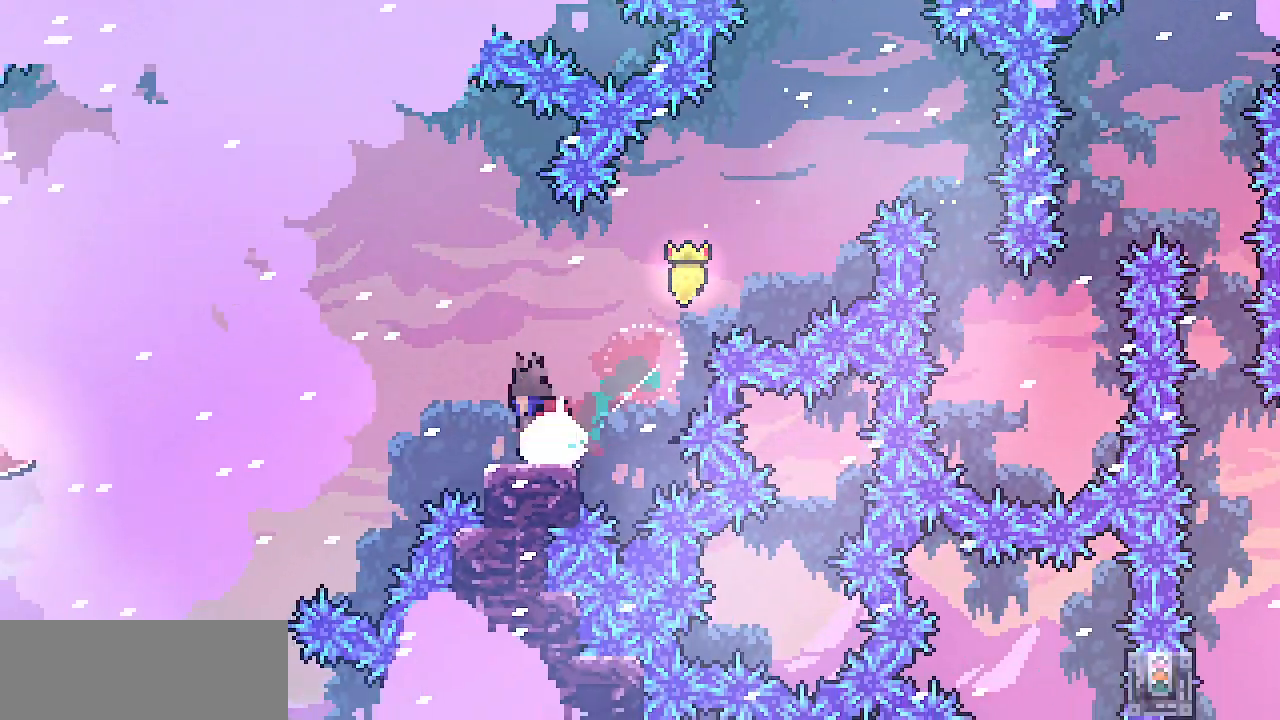
{"keys": ["left"], "events": [[450, "z", "up"]]}
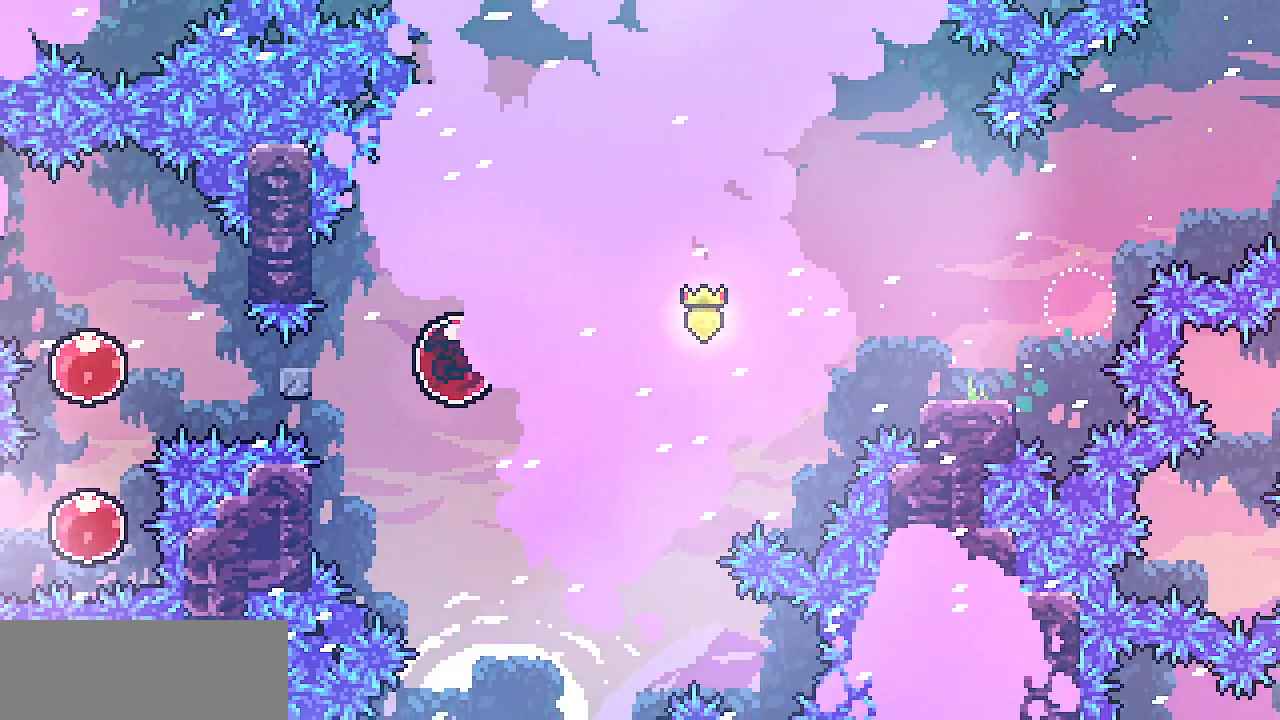
{"keys": ["shift"], "events": [[17, "c", "down"], [100, "c", "up"], [167, "shift", "down"], [367, "left", "up"]]}
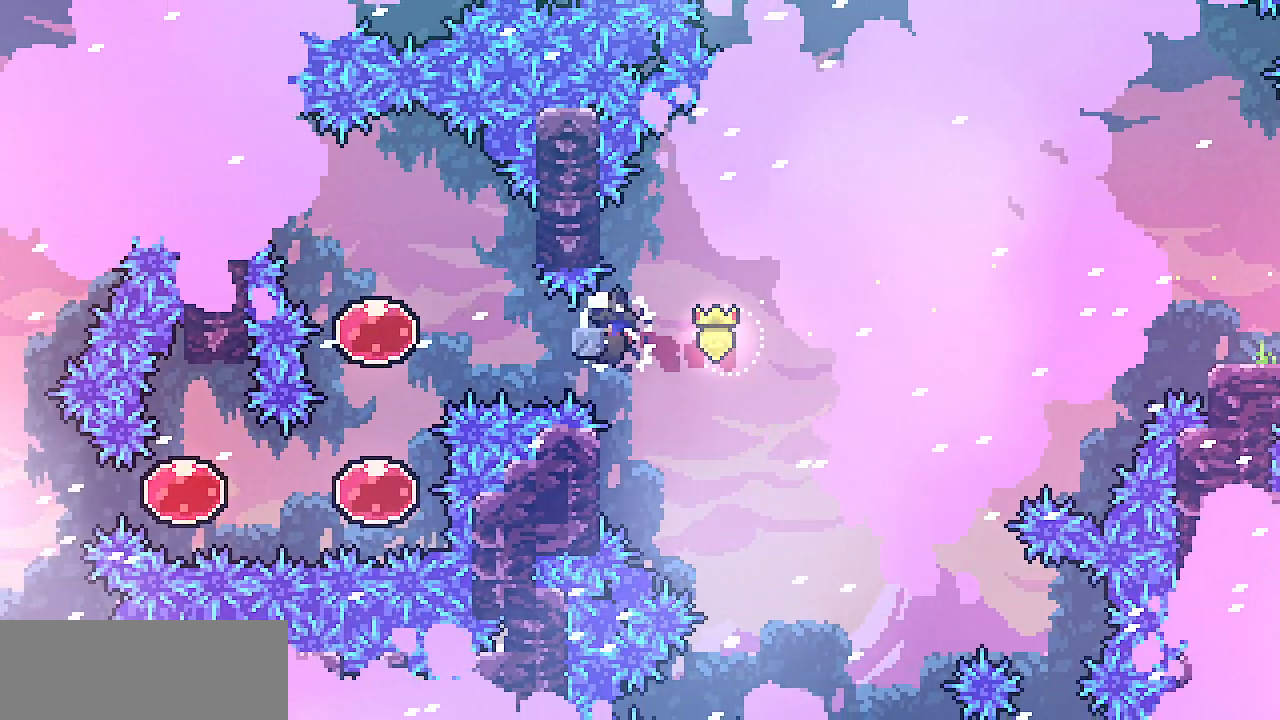
{"keys": ["z"], "events": [[283, "shift", "up"], [367, "z", "down"]]}
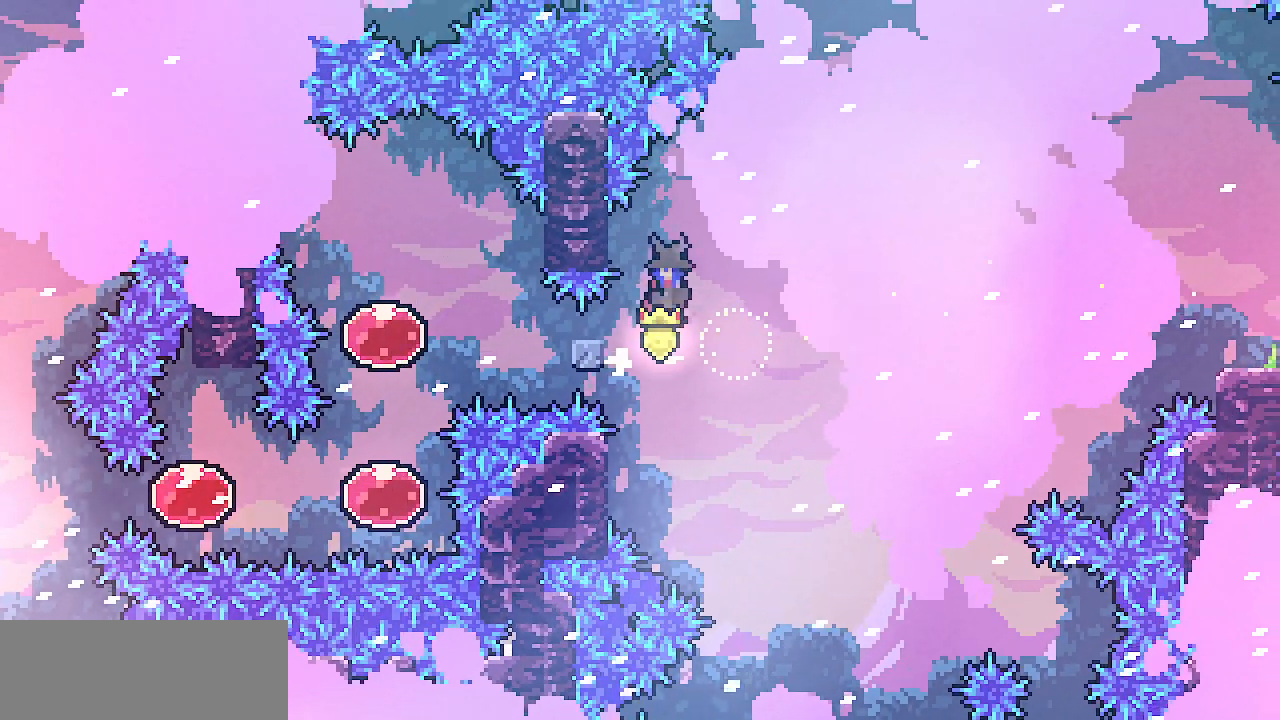
{"keys": ["c", "left"], "events": [[250, "right", "down"], [433, "z", "up"], [450, "left", "down"], [467, "right", "up"], [500, "c", "down"]]}
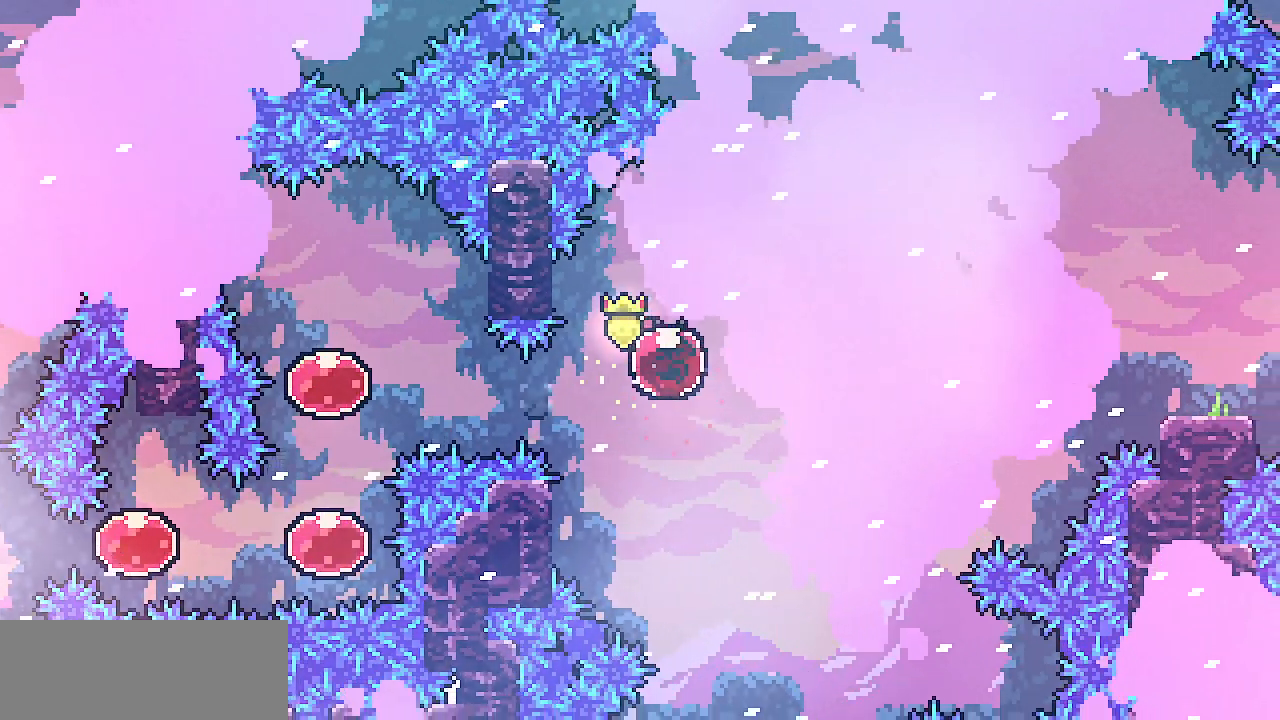
{"keys": ["c", "down"], "events": [[133, "c", "up"], [350, "down", "down"], [383, "c", "down"], [383, "left", "up"]]}
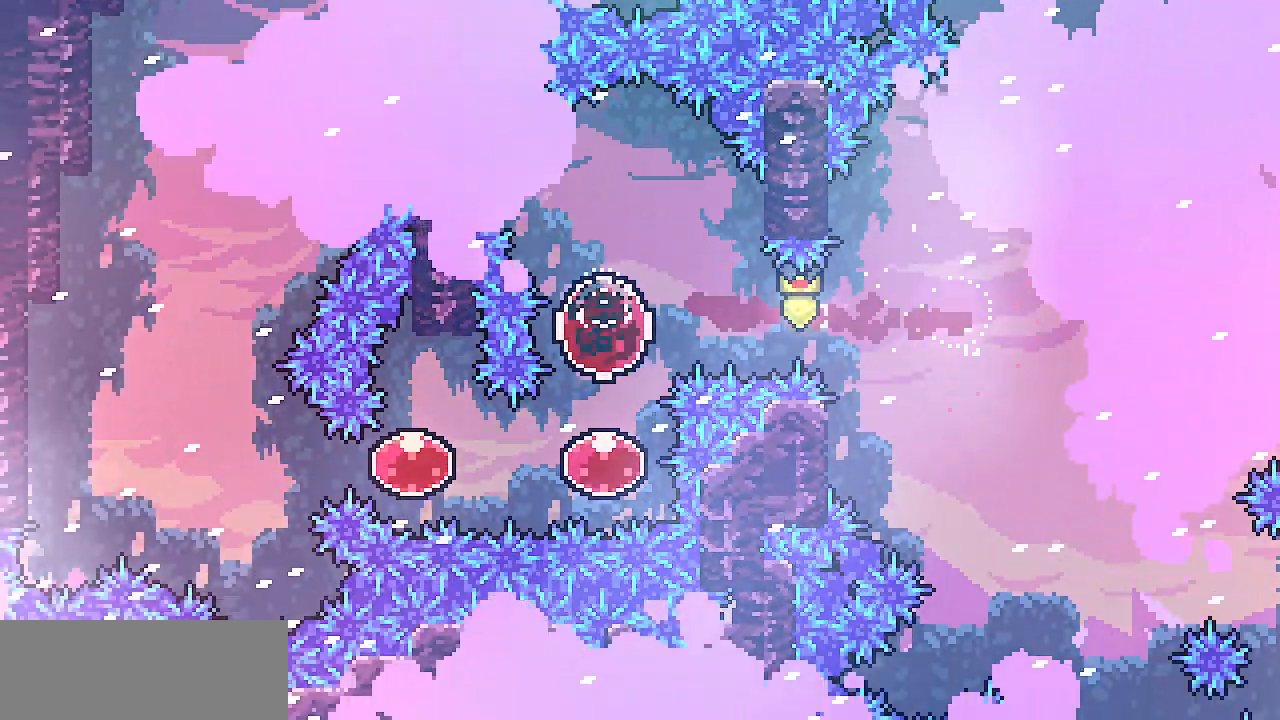
{"keys": ["left"], "events": [[17, "c", "up"], [100, "left", "down"], [117, "down", "up"], [133, "c", "down"], [233, "c", "up"], [383, "c", "down"], [467, "c", "up"]]}
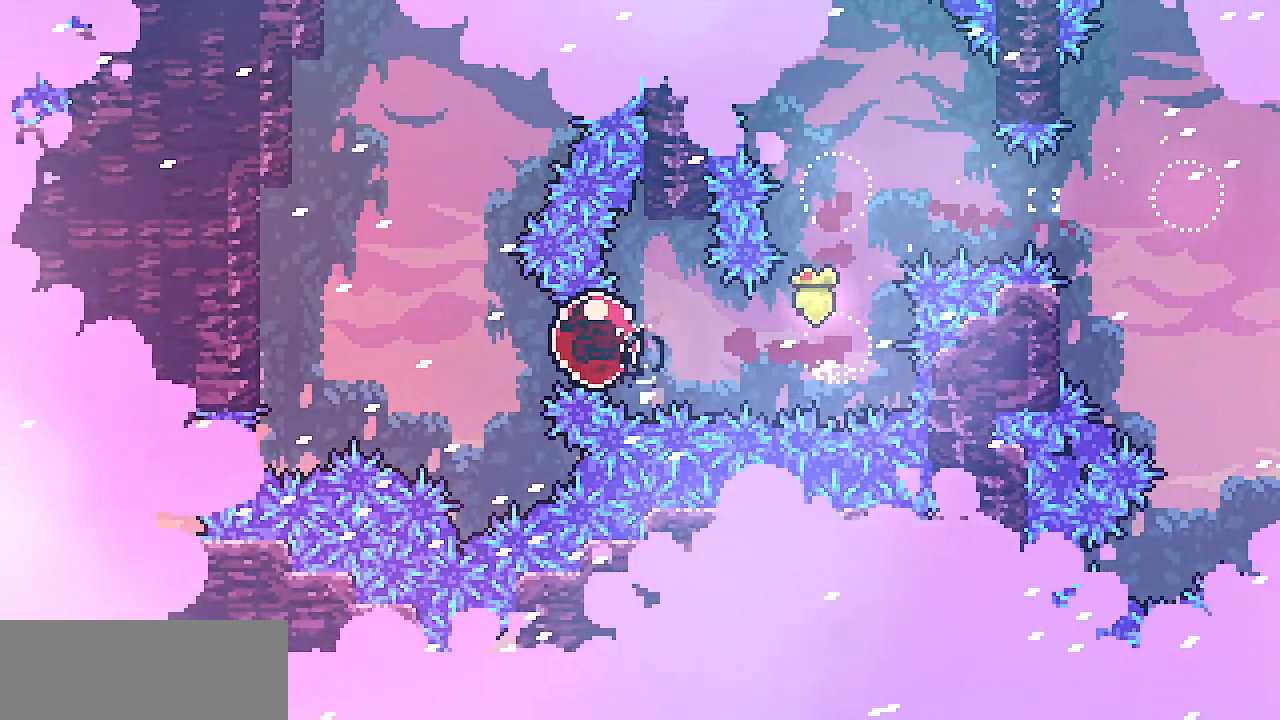
{"keys": ["left", "shift", "z"], "events": [[50, "shift", "down"], [333, "z", "down"]]}
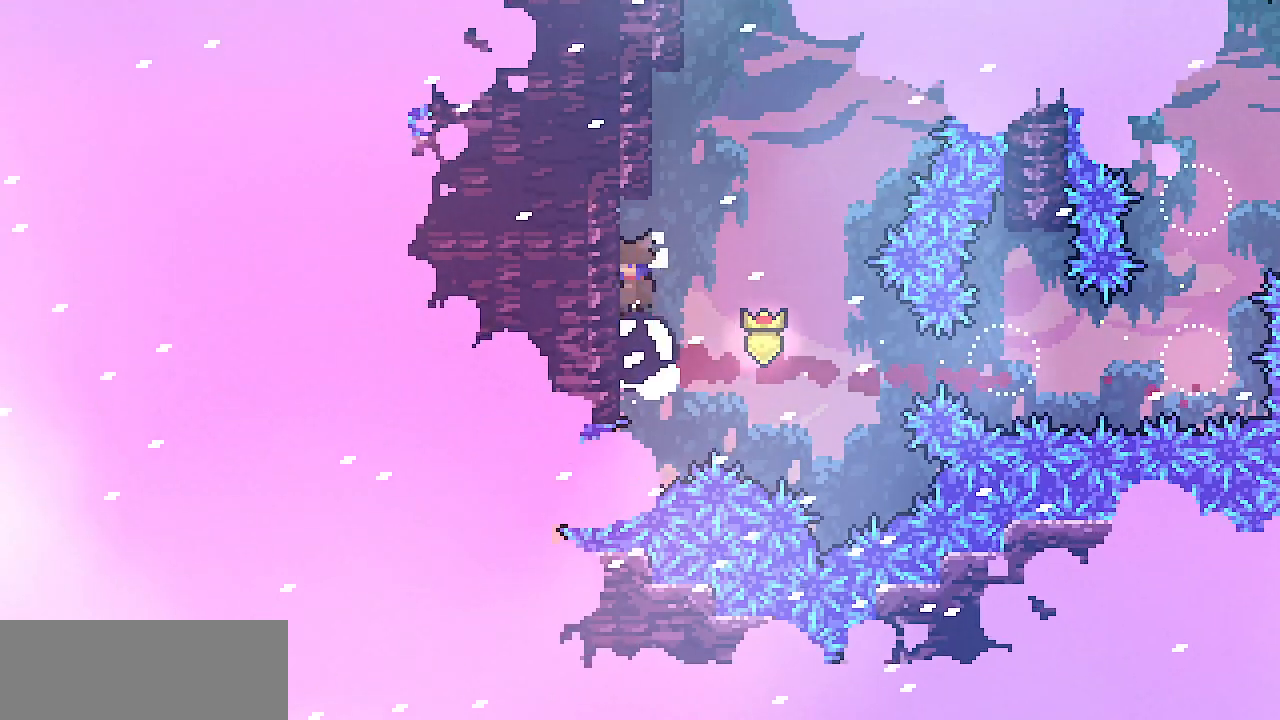
{"keys": ["left", "shift", "z"], "events": [[33, "shift", "up"], [50, "z", "up"], [67, "left", "up"], [133, "z", "down"], [183, "left", "down"], [217, "shift", "down"]]}
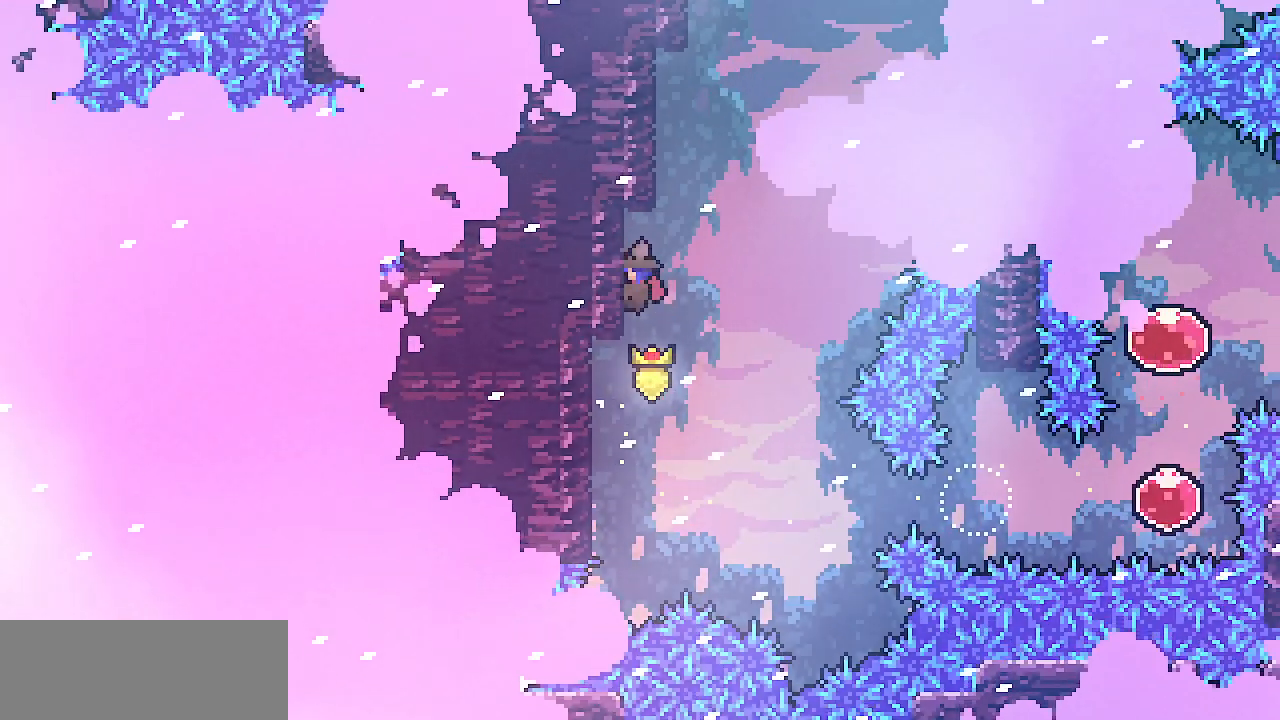
{"keys": ["left", "shift", "z"], "events": [[17, "up", "down"], [17, "z", "up"], [67, "shift", "up"], [83, "left", "up"], [100, "up", "up"], [133, "z", "down"], [233, "left", "down"], [250, "shift", "down"], [400, "z", "up"], [483, "z", "down"]]}
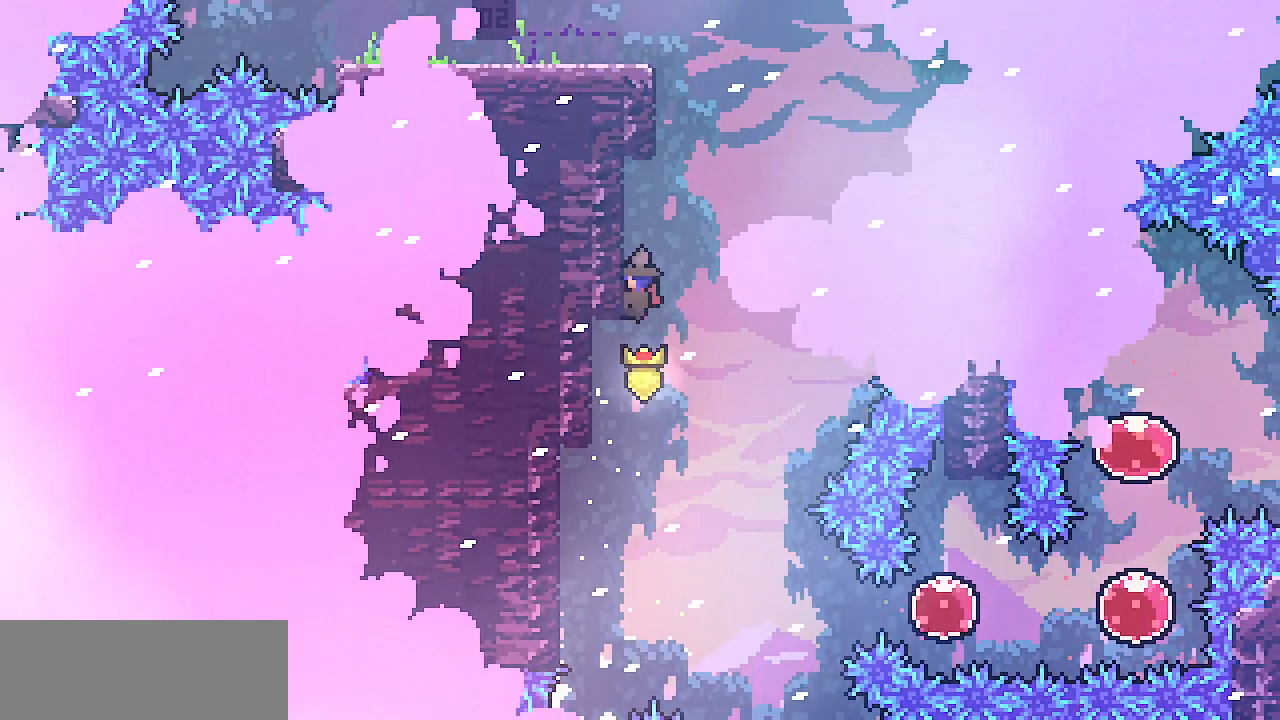
{"keys": ["left", "shift", "z"], "events": [[150, "shift", "up"], [150, "z", "up"], [183, "left", "up"], [233, "z", "down"], [317, "left", "down"], [317, "shift", "down"]]}
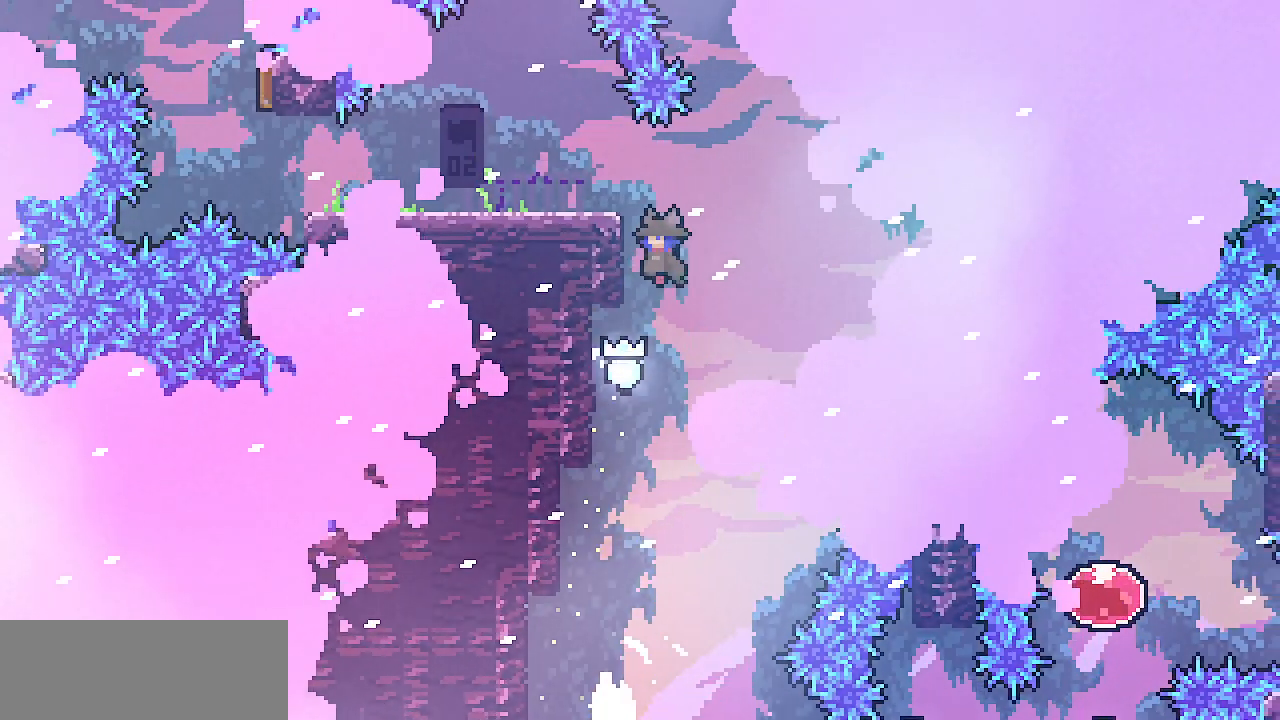
{"keys": ["left"], "events": [[17, "z", "up"], [100, "z", "down"], [283, "shift", "up"], [283, "z", "up"]]}
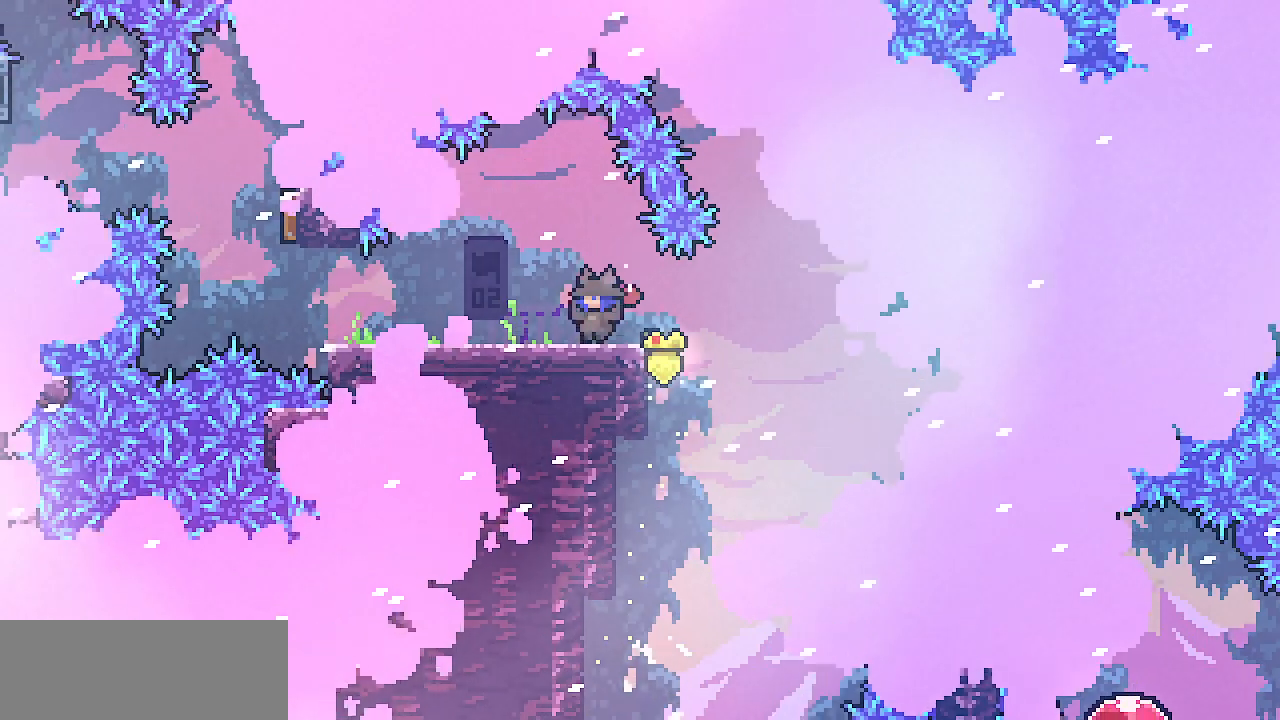
{"keys": ["left"], "events": []}
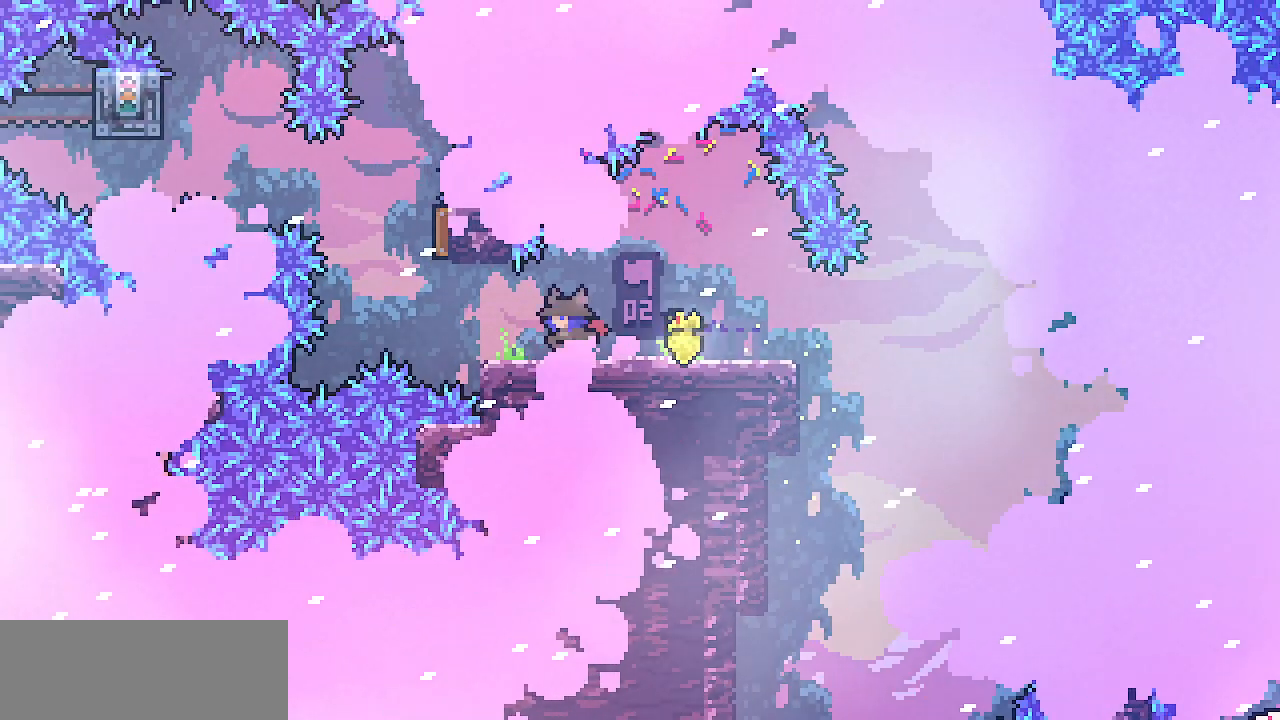
{"keys": ["left", "shift", "z"], "events": [[217, "z", "down"], [267, "right", "down"], [300, "left", "up"], [333, "shift", "down"], [467, "left", "down"], [483, "right", "up"]]}
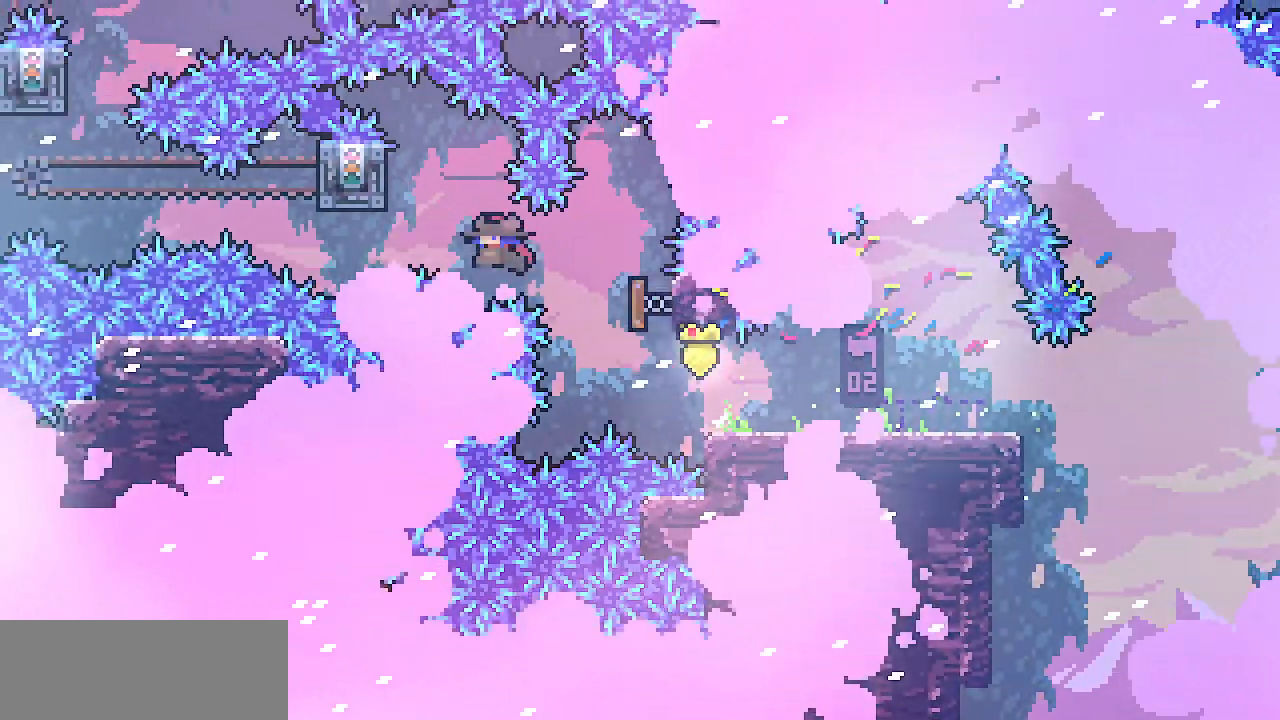
{"keys": ["shift"], "events": [[250, "z", "up"], [433, "left", "up"]]}
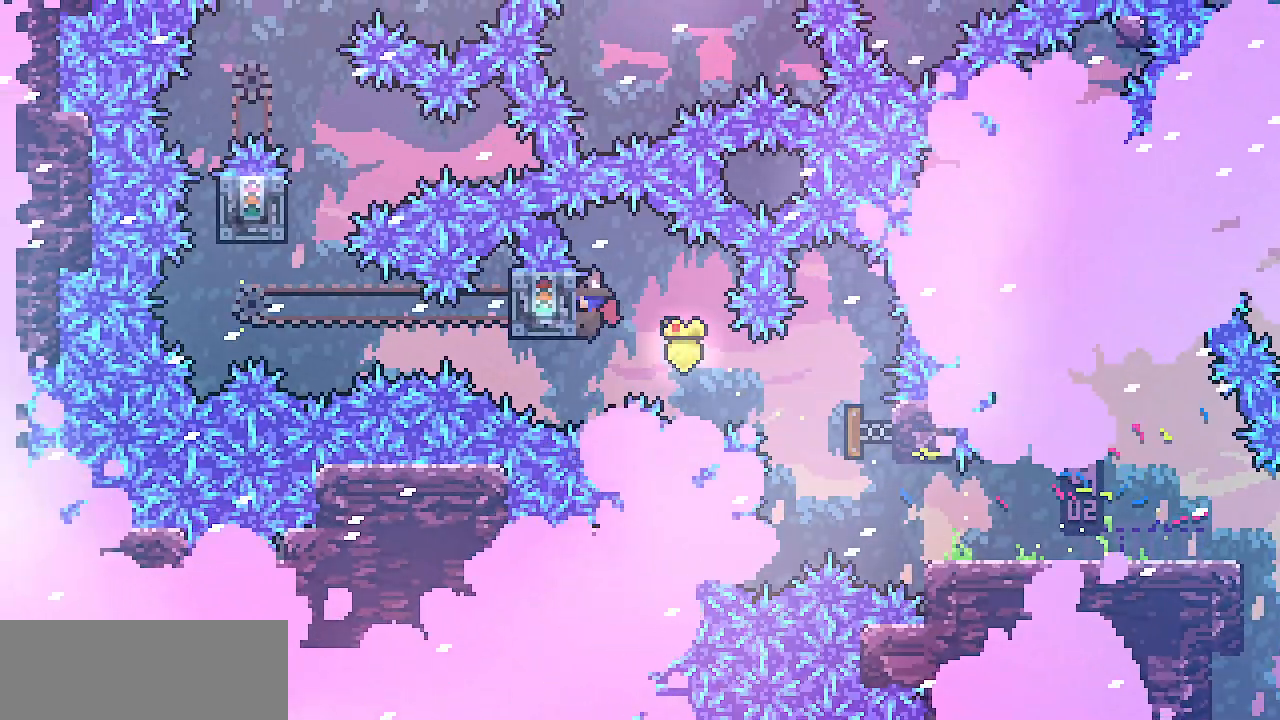
{"keys": ["left", "shift", "z"], "events": [[400, "z", "down"], [500, "left", "down"]]}
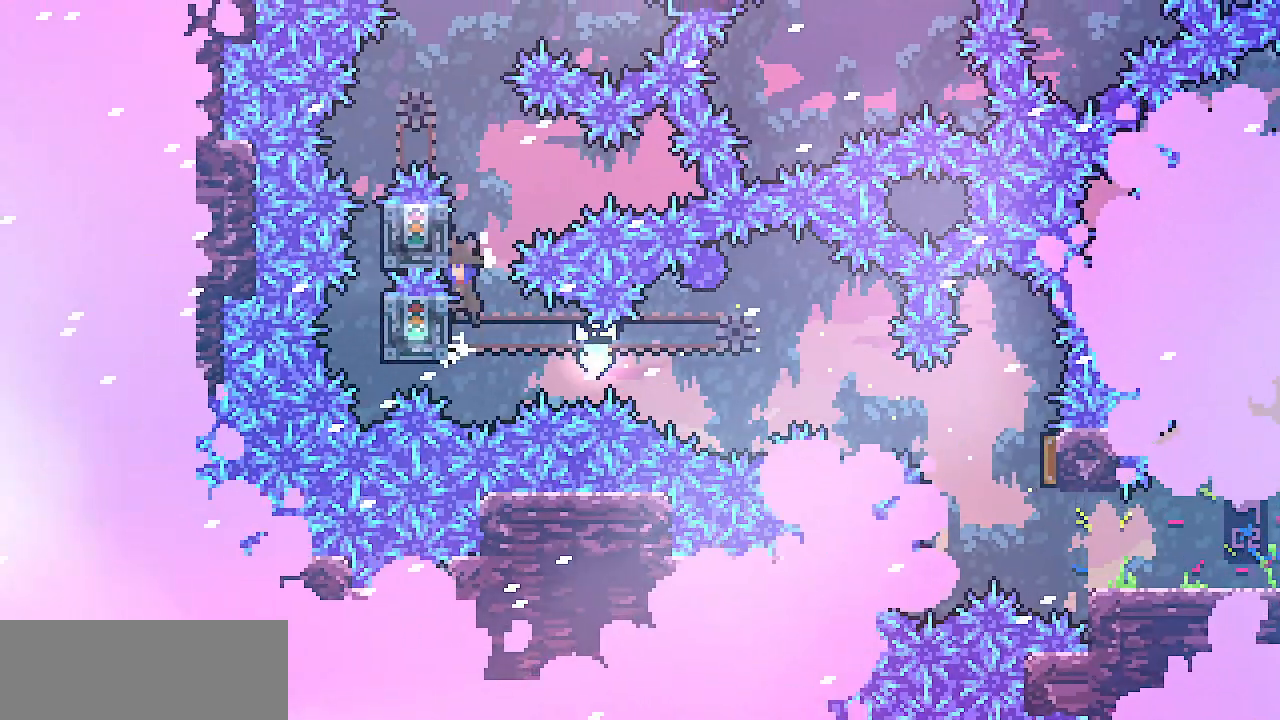
{"keys": ["shift", "up"], "events": [[267, "up", "down"], [350, "z", "up"], [433, "left", "up"]]}
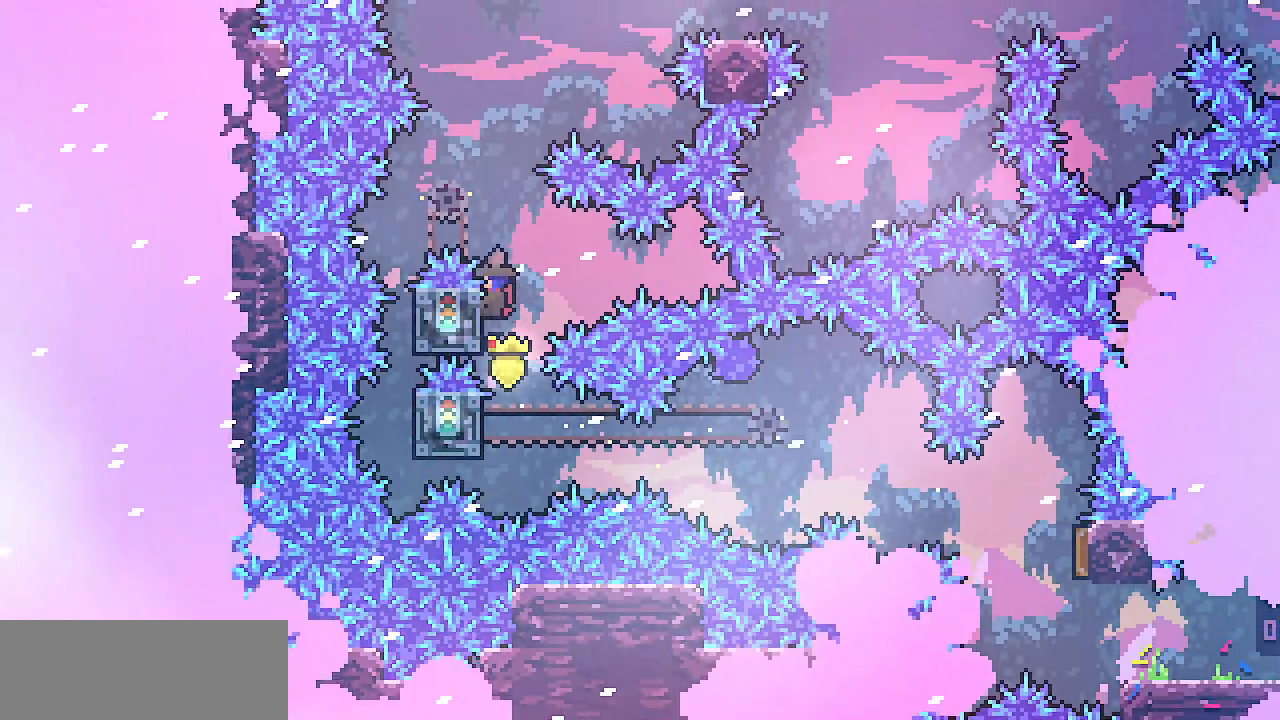
{"keys": ["right", "shift", "z"], "events": [[167, "right", "down"], [233, "up", "up"], [383, "z", "down"]]}